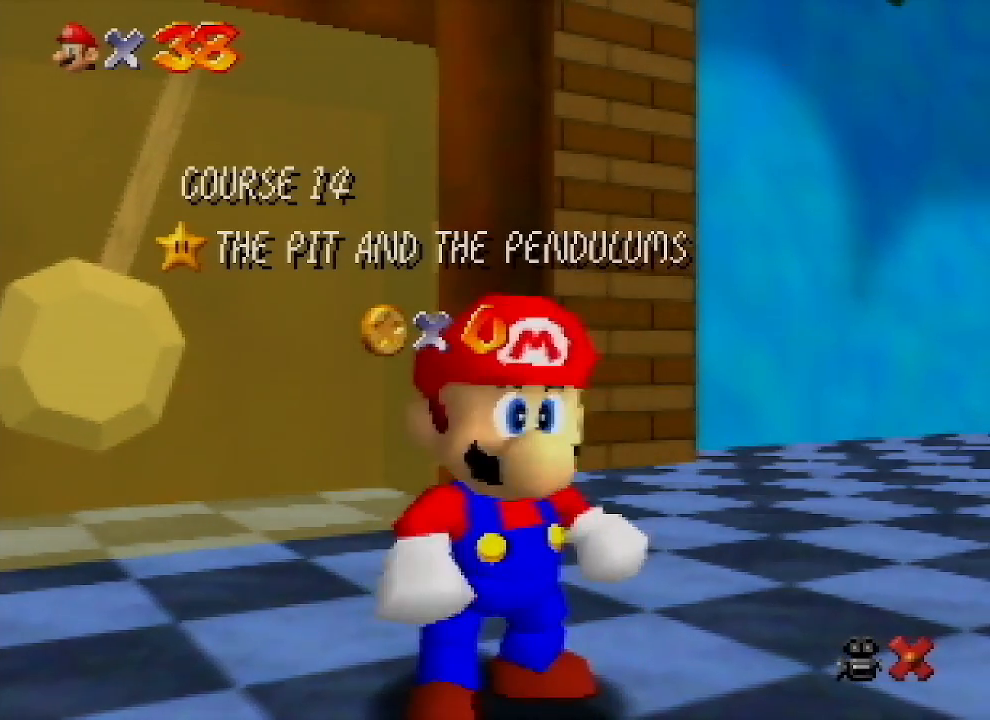
Gameplay with a controller (Nintendo layout); each line is a JSON object with the inputs held at the frame after it. "events" lists button and stick changes between this image and that frame as [ms after this image, input, new state], when the widget could be followed in between. Not read: L1 L3 R1 R3.
{"buttons": [], "left_stick": "down", "events": [[333, "left_stick", "down"]]}
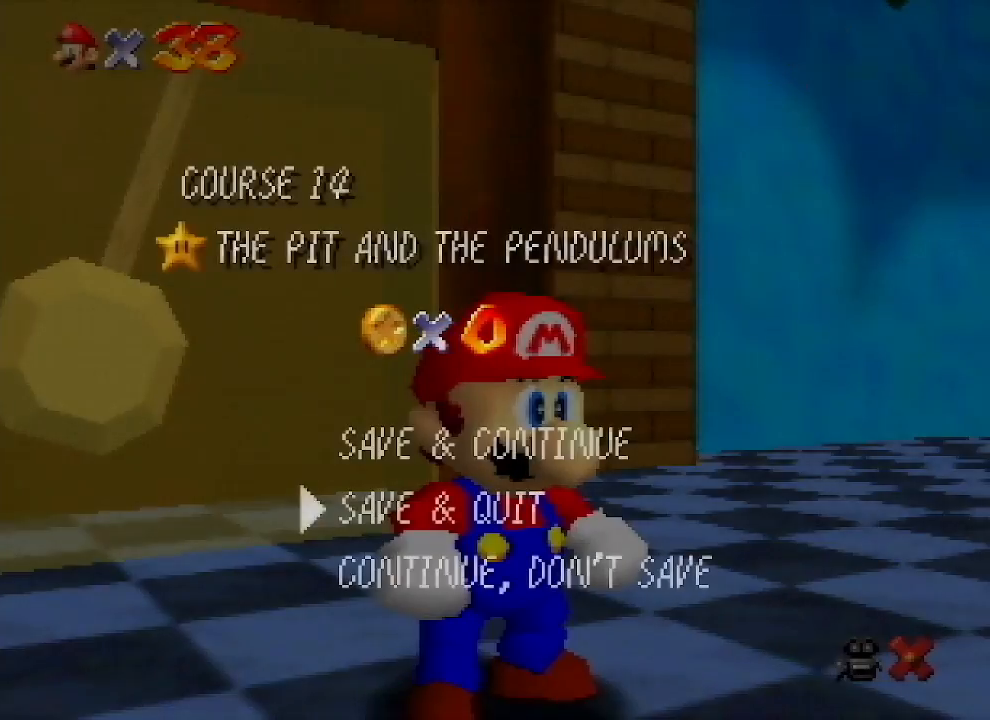
{"buttons": [], "left_stick": "up-left", "events": [[133, "A", "down"], [167, "left_stick", "center"], [300, "A", "up"], [333, "left_stick", "up-left"]]}
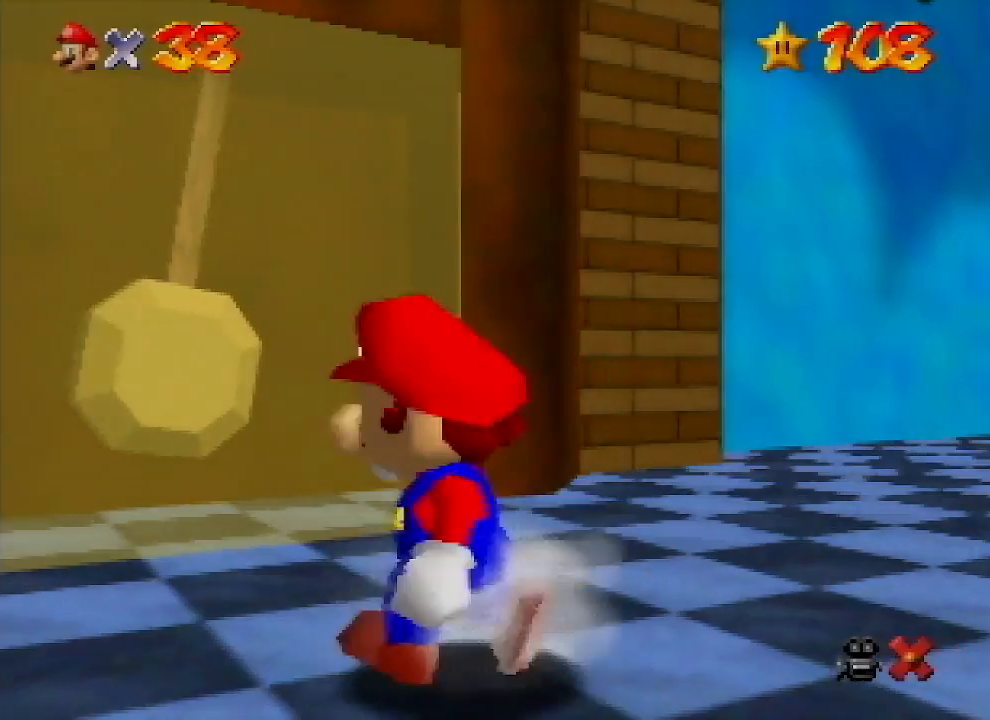
{"buttons": [], "left_stick": "up-right", "events": [[67, "left_stick", "left"], [167, "left_stick", "down-left"], [367, "left_stick", "down-right"], [500, "left_stick", "up-right"]]}
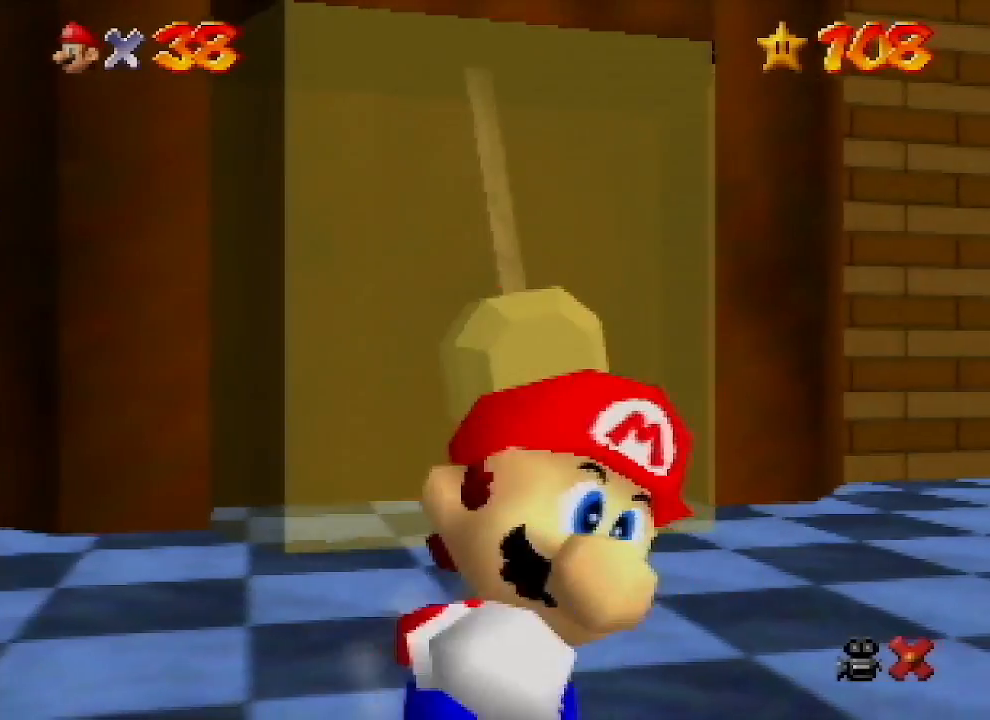
{"buttons": ["A"], "left_stick": "up", "events": [[67, "left_stick", "up"], [300, "A", "down"]]}
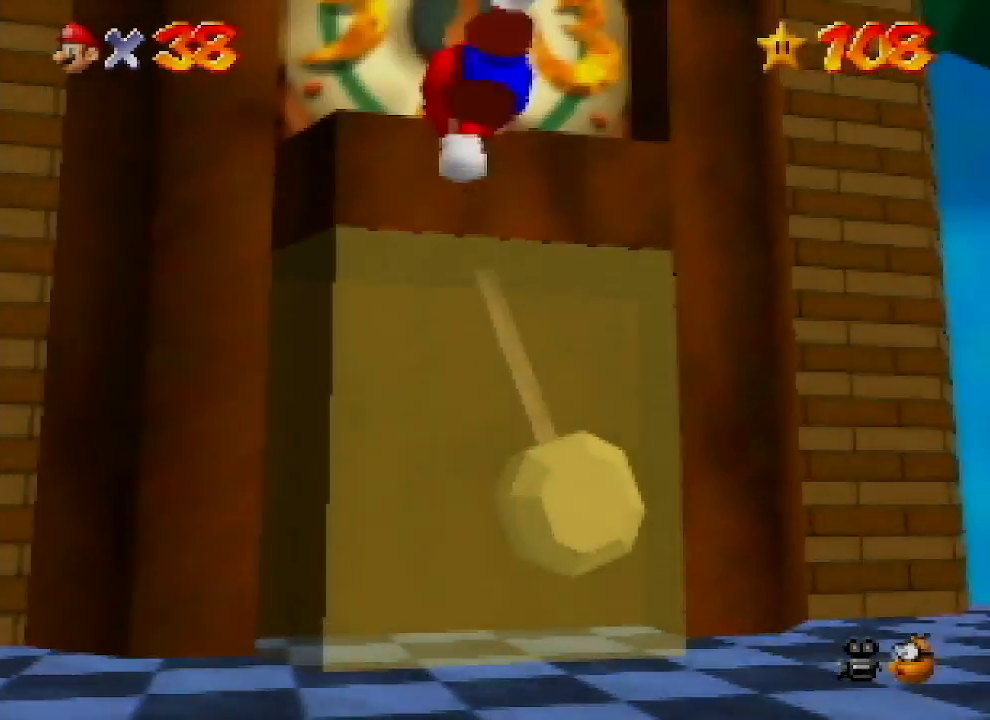
{"buttons": [], "left_stick": "up", "events": [[167, "B", "down"], [267, "A", "up"], [267, "B", "up"]]}
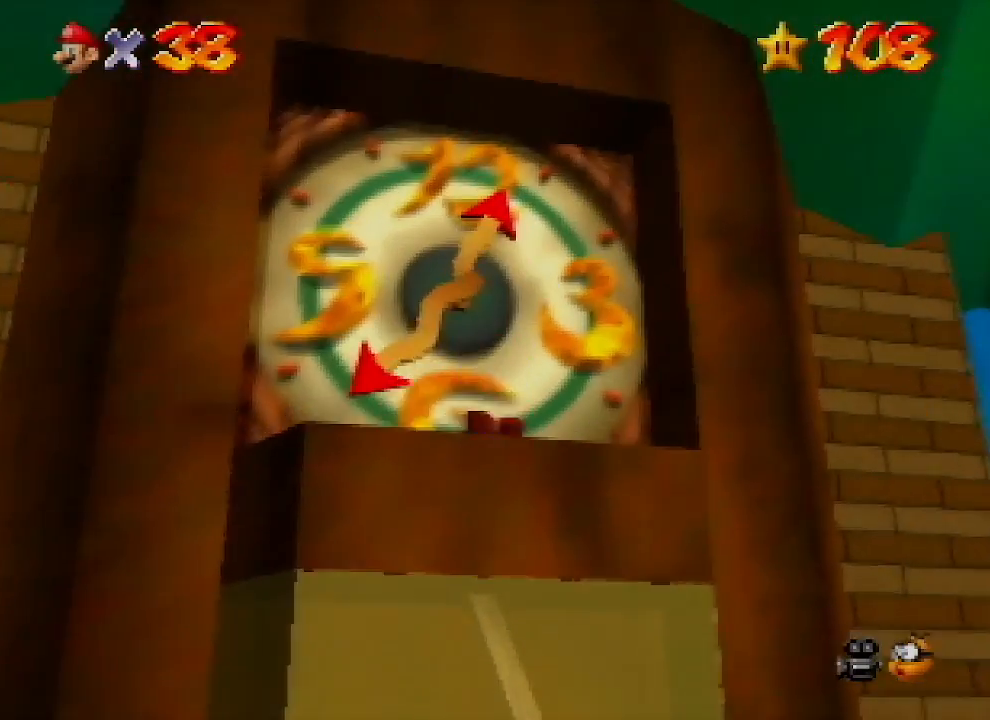
{"buttons": [], "left_stick": "center", "events": [[167, "left_stick", "center"]]}
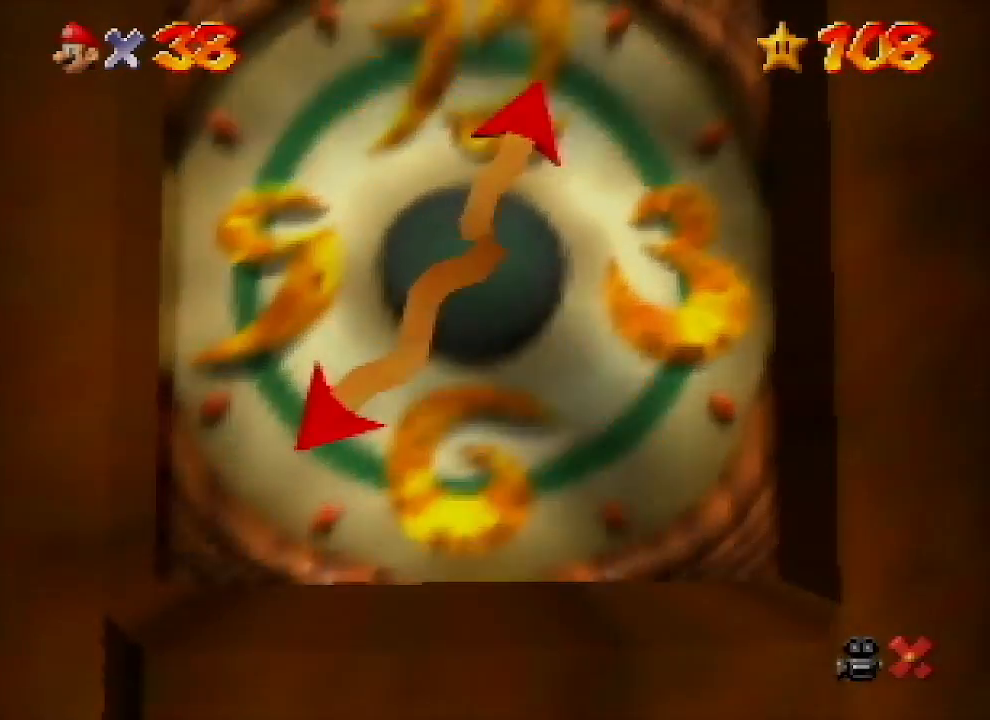
{"buttons": [], "left_stick": "center", "events": []}
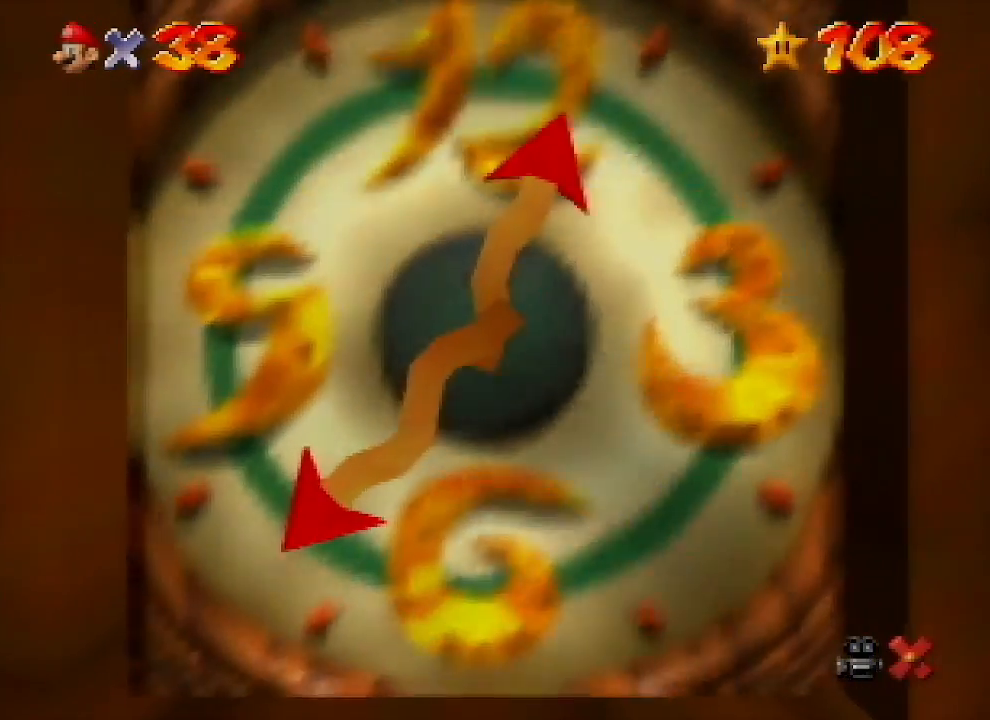
{"buttons": [], "left_stick": "center", "events": []}
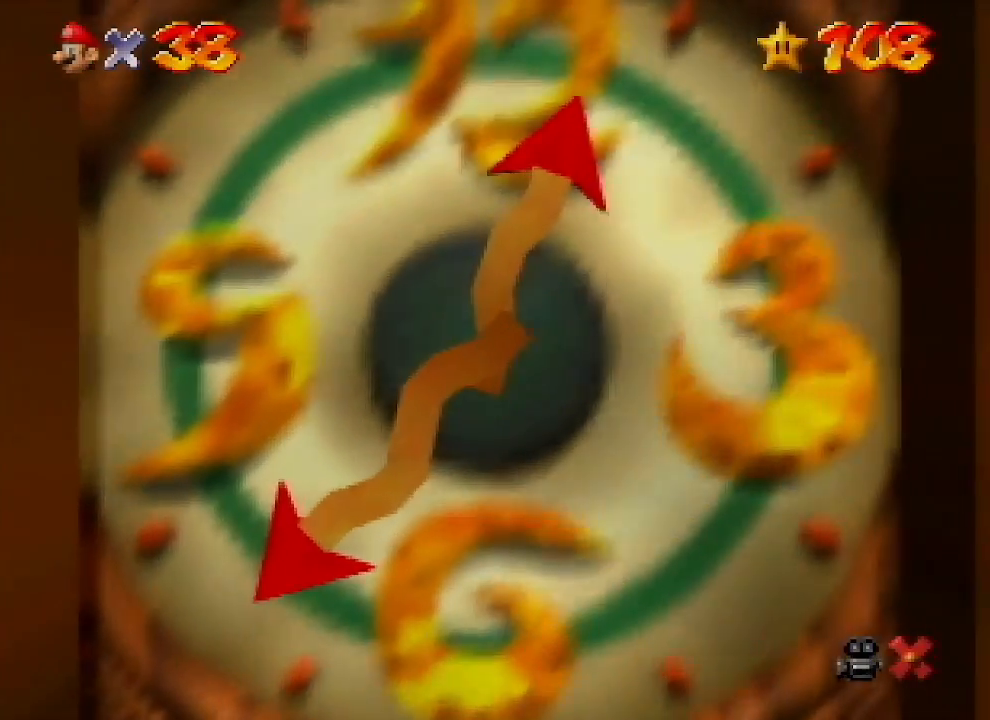
{"buttons": [], "left_stick": "center", "events": []}
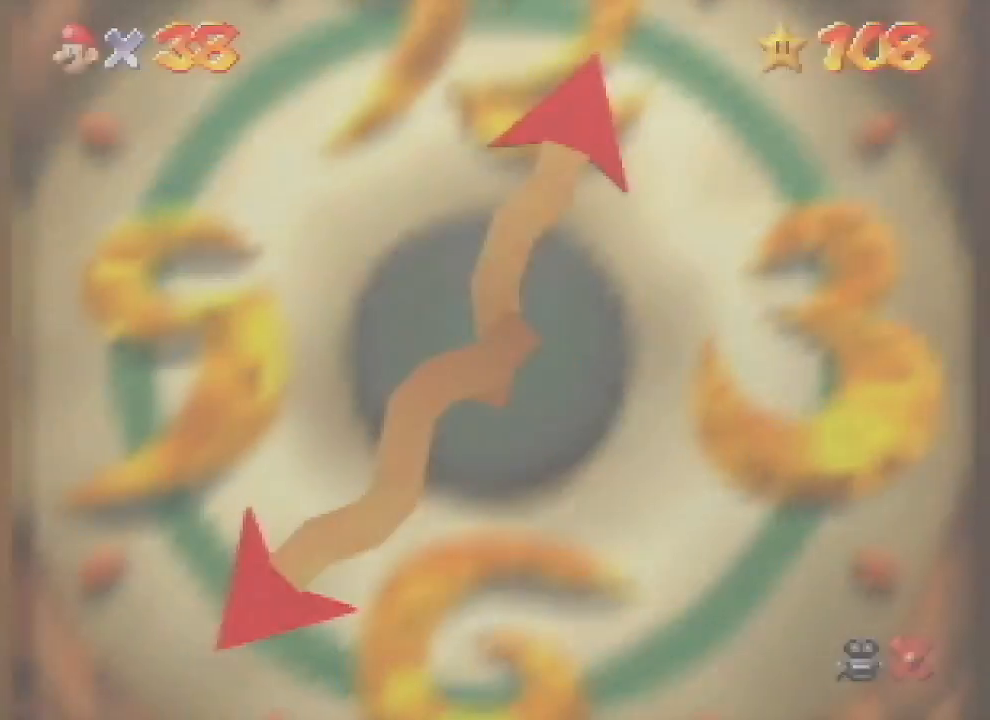
{"buttons": [], "left_stick": "center", "events": []}
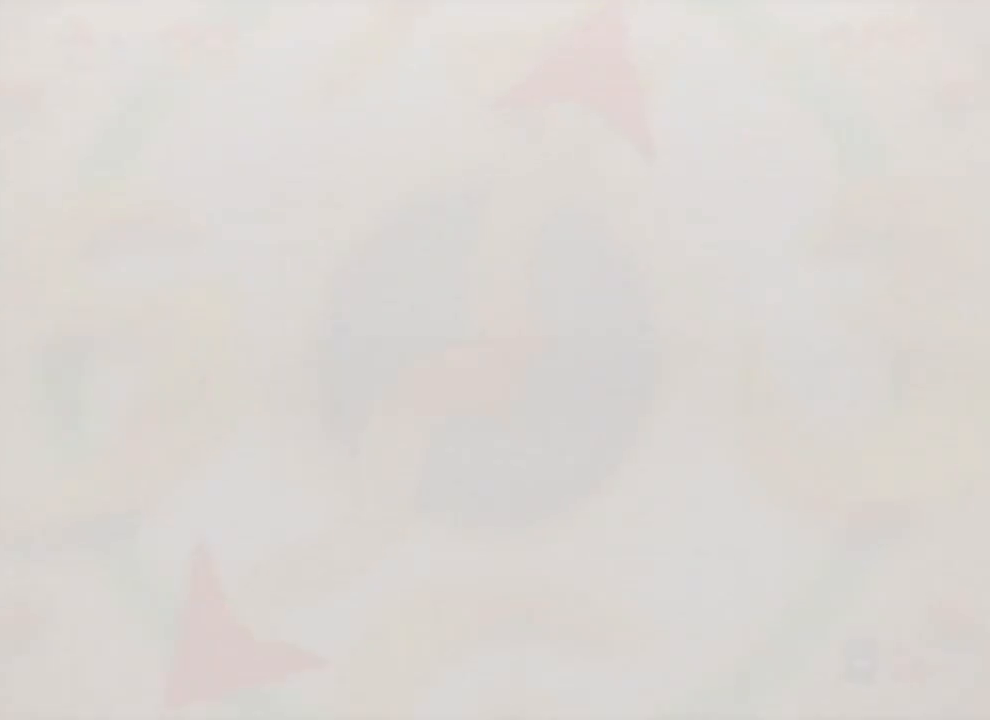
{"buttons": [], "left_stick": "center", "events": []}
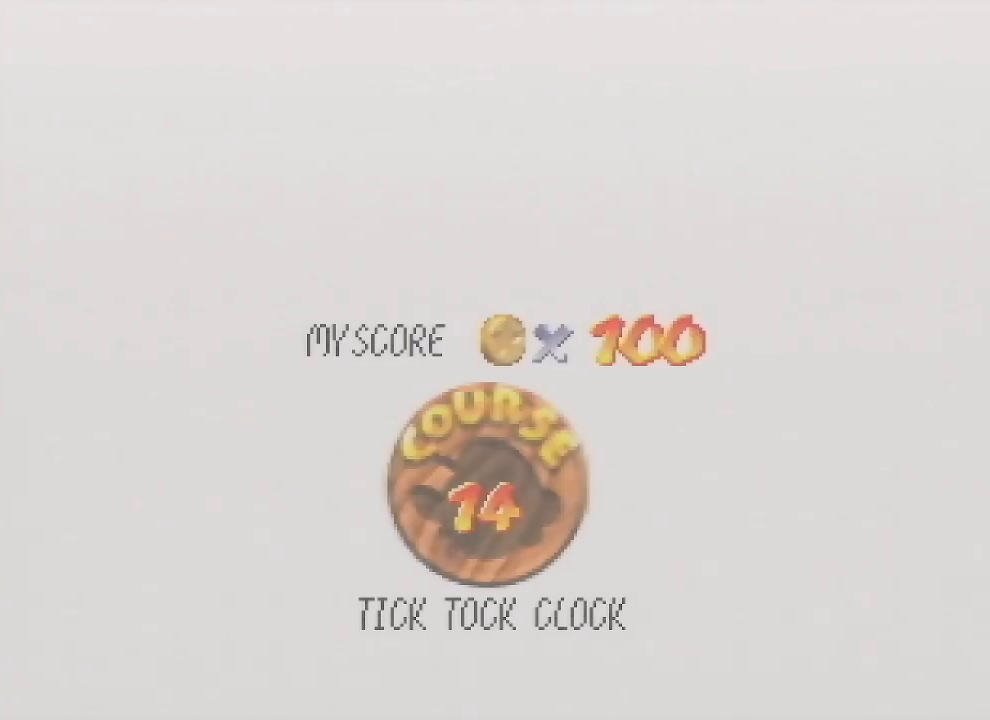
{"buttons": [], "left_stick": "center", "events": [[467, "START", "down"], [500, "START", "up"]]}
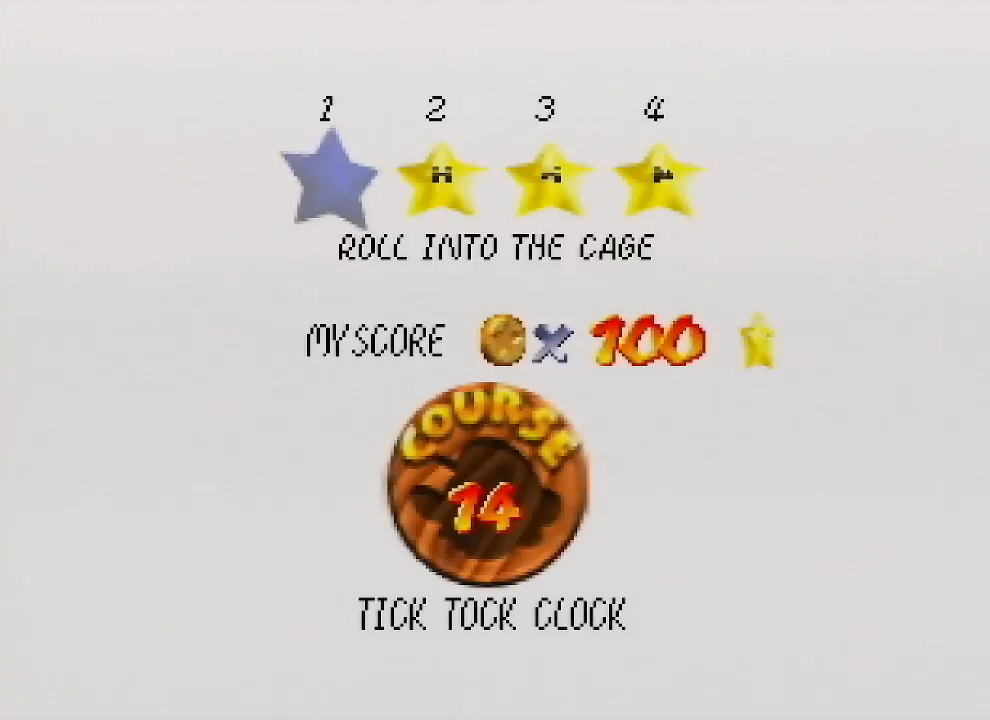
{"buttons": ["A", "B"], "left_stick": "center", "events": [[33, "A", "down"], [33, "B", "down"], [100, "A", "up"], [100, "B", "up"], [100, "START", "down"], [167, "START", "up"], [200, "A", "down"], [200, "B", "down"], [233, "B", "up"], [300, "A", "up"], [300, "START", "down"], [333, "A", "down"], [333, "B", "down"], [333, "START", "up"], [367, "B", "up"], [400, "A", "up"], [400, "START", "down"], [467, "A", "down"], [467, "B", "down"], [467, "START", "up"]]}
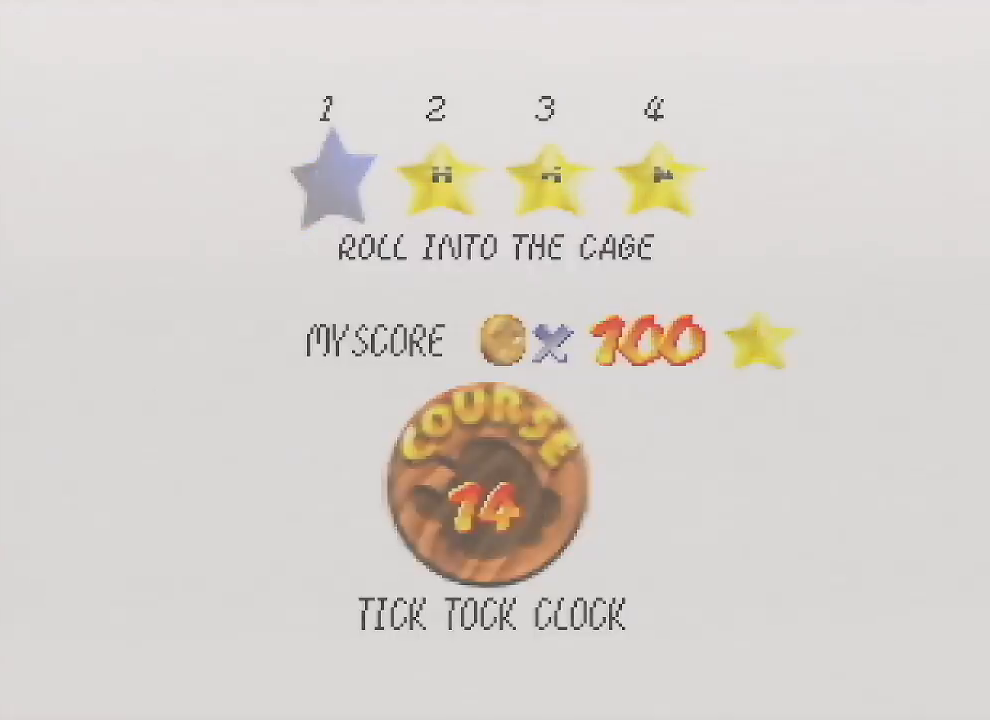
{"buttons": [], "left_stick": "center", "events": [[33, "A", "up"], [33, "B", "up"], [133, "A", "down"], [133, "B", "down"], [167, "B", "up"], [200, "A", "up"], [267, "A", "down"], [267, "B", "down"], [333, "A", "up"], [333, "B", "up"]]}
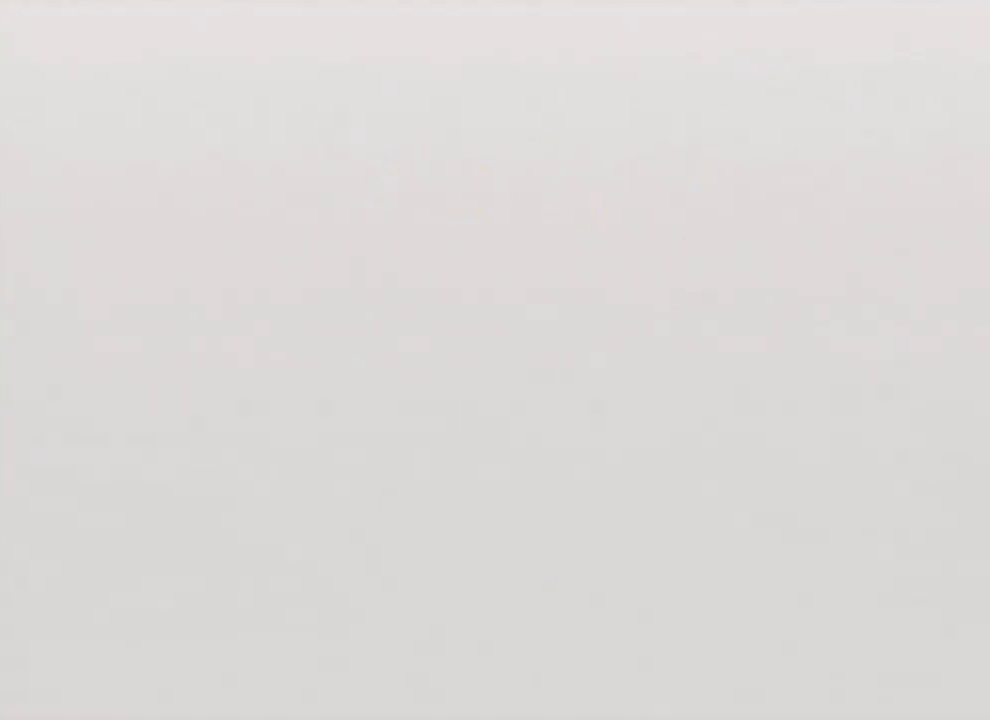
{"buttons": ["C_DOWN", "C_LEFT"], "left_stick": "center", "events": [[367, "C_DOWN", "down"], [367, "C_LEFT", "down"]]}
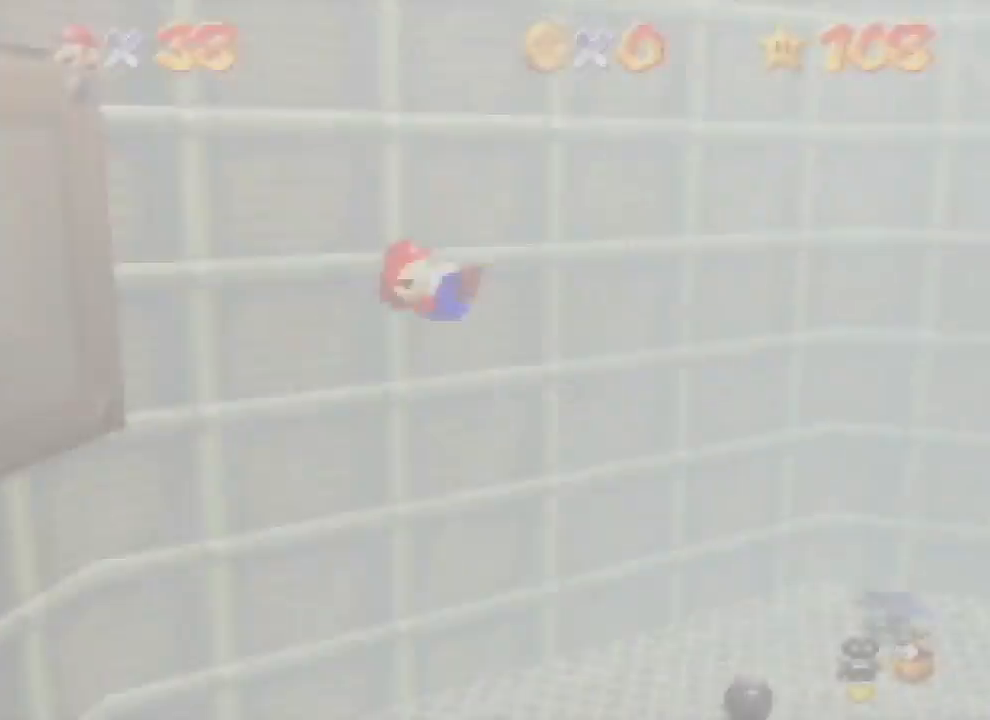
{"buttons": ["A"], "left_stick": "up", "events": [[33, "C_LEFT", "up"], [67, "C_DOWN", "up"], [167, "A", "down"], [200, "left_stick", "up-right"], [300, "left_stick", "up"]]}
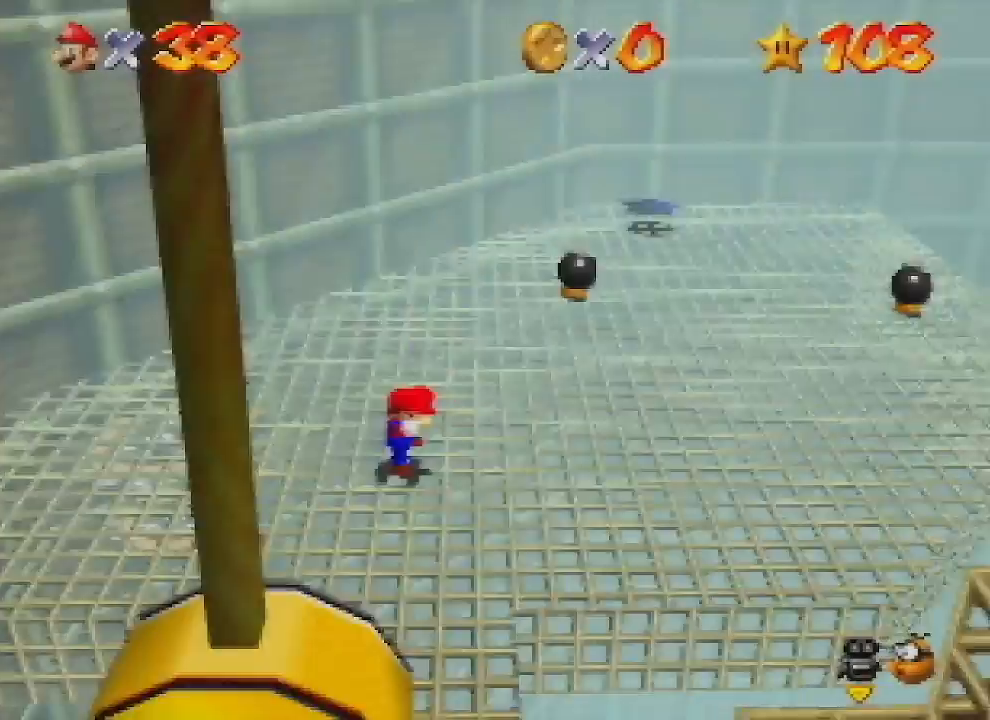
{"buttons": ["A"], "left_stick": "up", "events": []}
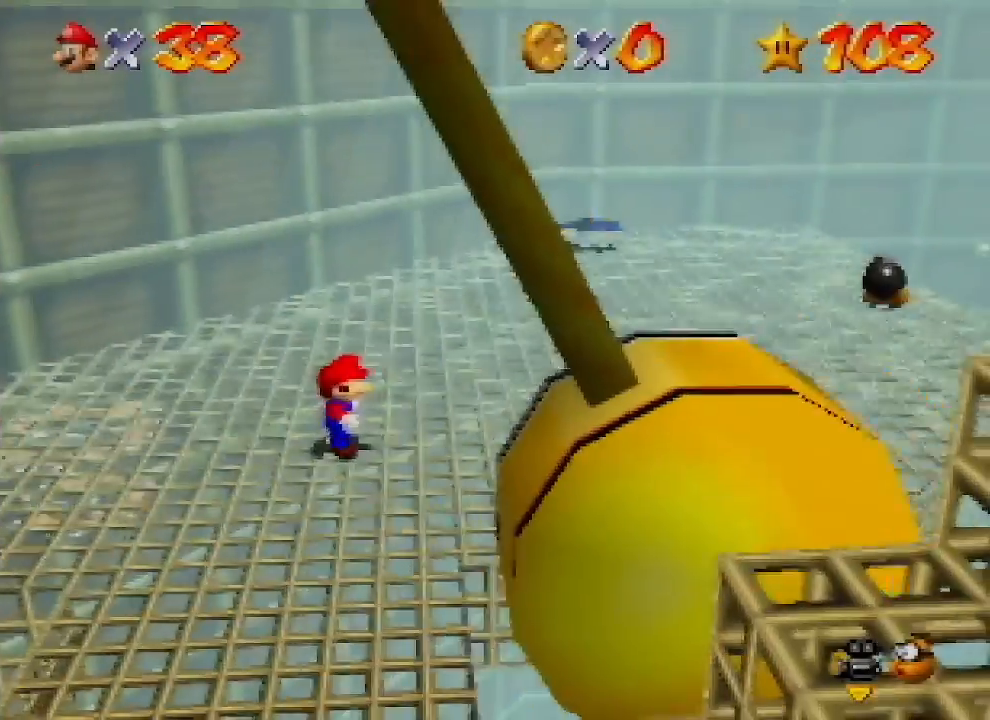
{"buttons": [], "left_stick": "up-right", "events": [[267, "B", "down"], [333, "B", "up"], [367, "A", "up"], [367, "left_stick", "up-right"]]}
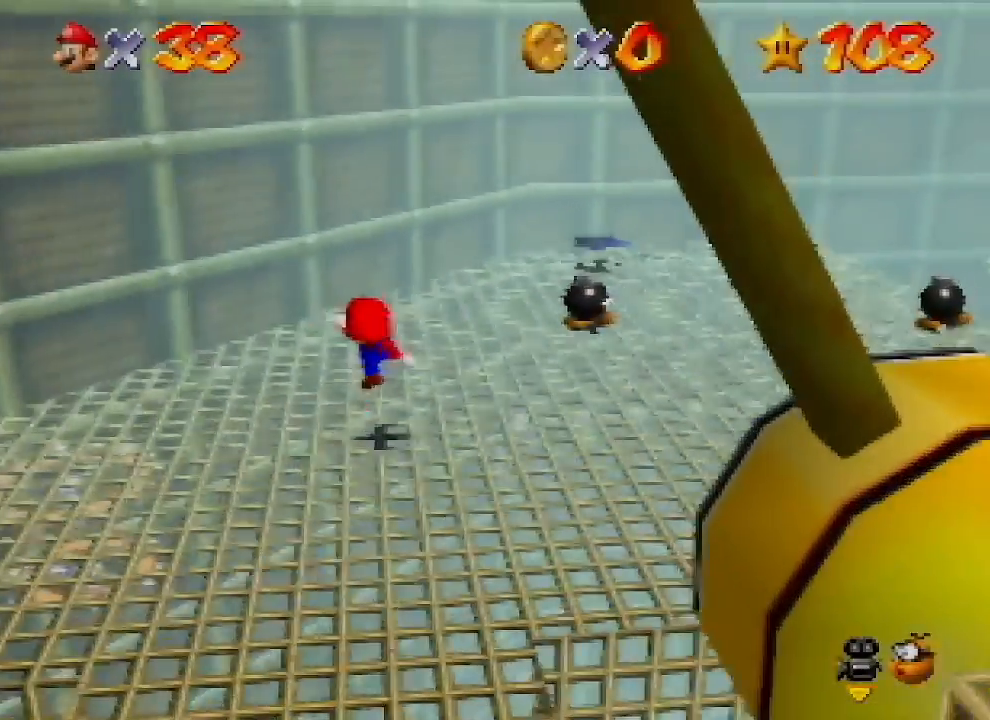
{"buttons": [], "left_stick": "up-right", "events": [[167, "A", "down"], [300, "A", "up"]]}